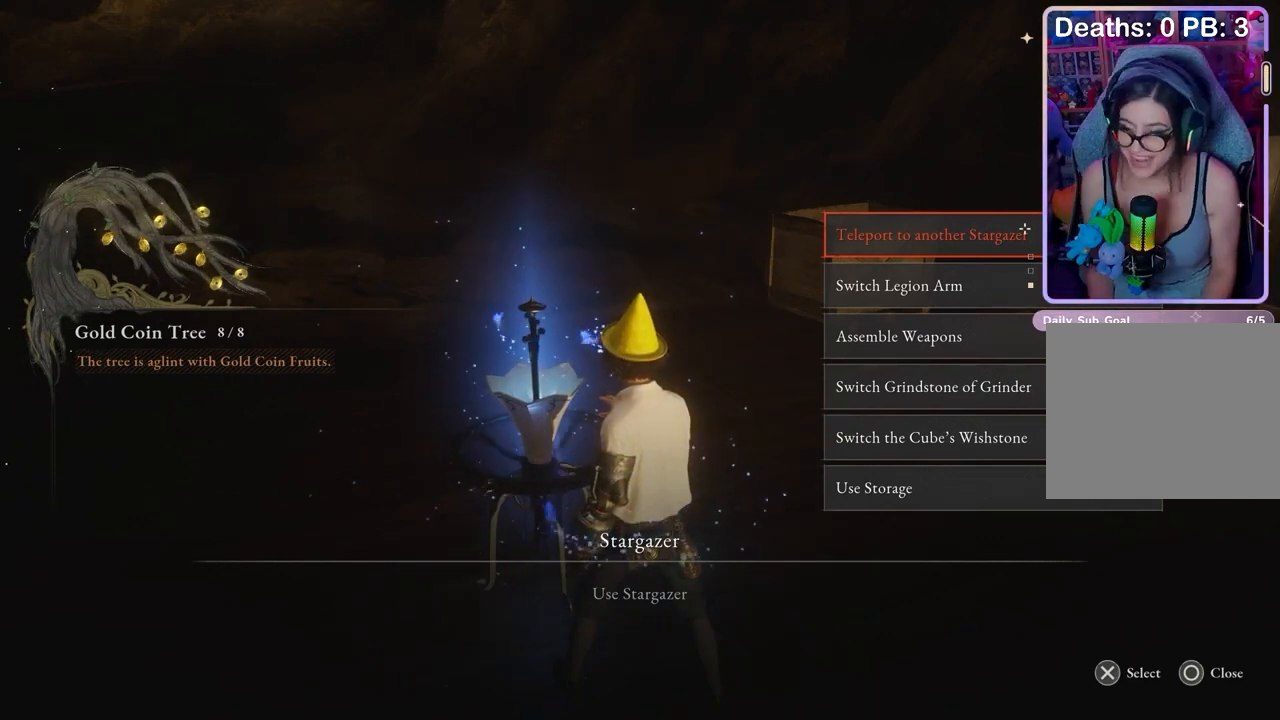
Gameplay with a controller (PlayStation layout); each line is a JSON object with the inputs held at the frame after it. "events" lists button and stick changes between this image and that frame as [ms after this image, input, new state], when the widget could be followed in between.
{"buttons": [], "left_stick": "down-left", "right_stick": "center", "events": [[200, "CIRCLE", "down"], [267, "CIRCLE", "up"], [367, "right_stick", "left"], [467, "left_stick", "down-left"], [467, "right_stick", "center"]]}
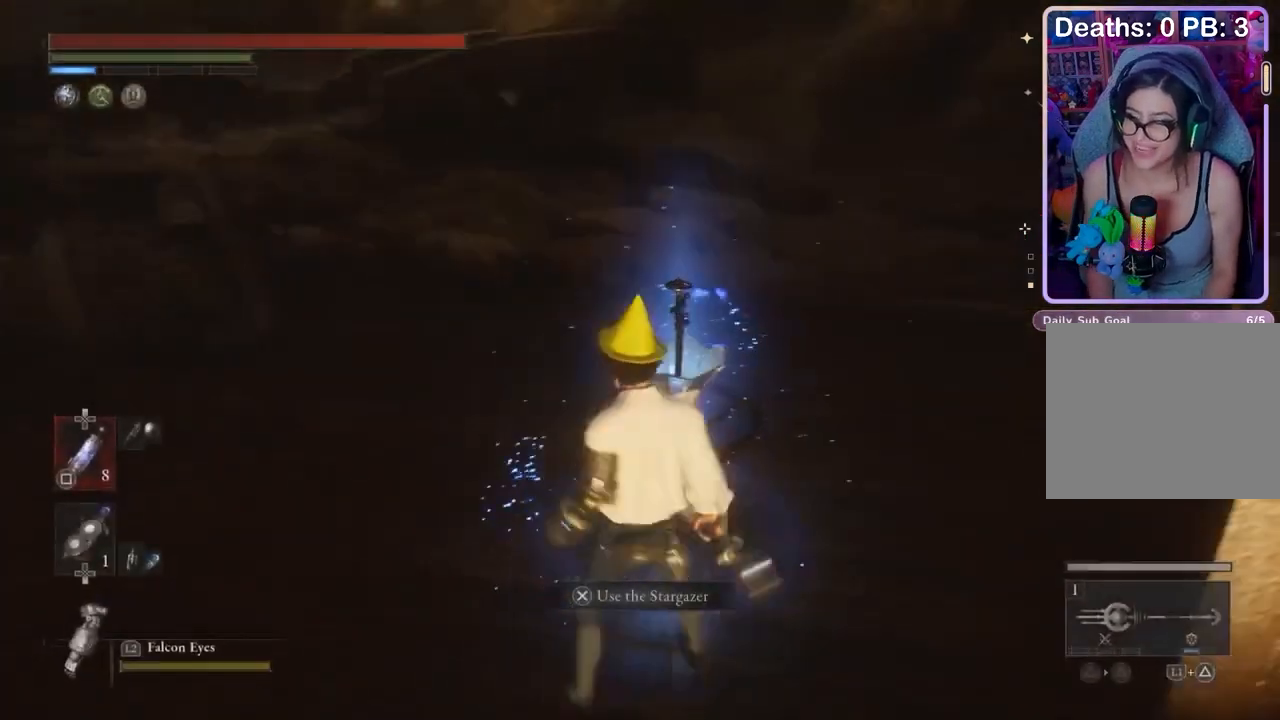
{"buttons": [], "left_stick": "center", "right_stick": "center", "events": [[33, "left_stick", "right"], [133, "left_stick", "left"], [300, "left_stick", "up-right"], [333, "right_stick", "right"], [400, "left_stick", "up-left"], [433, "right_stick", "center"], [467, "left_stick", "center"]]}
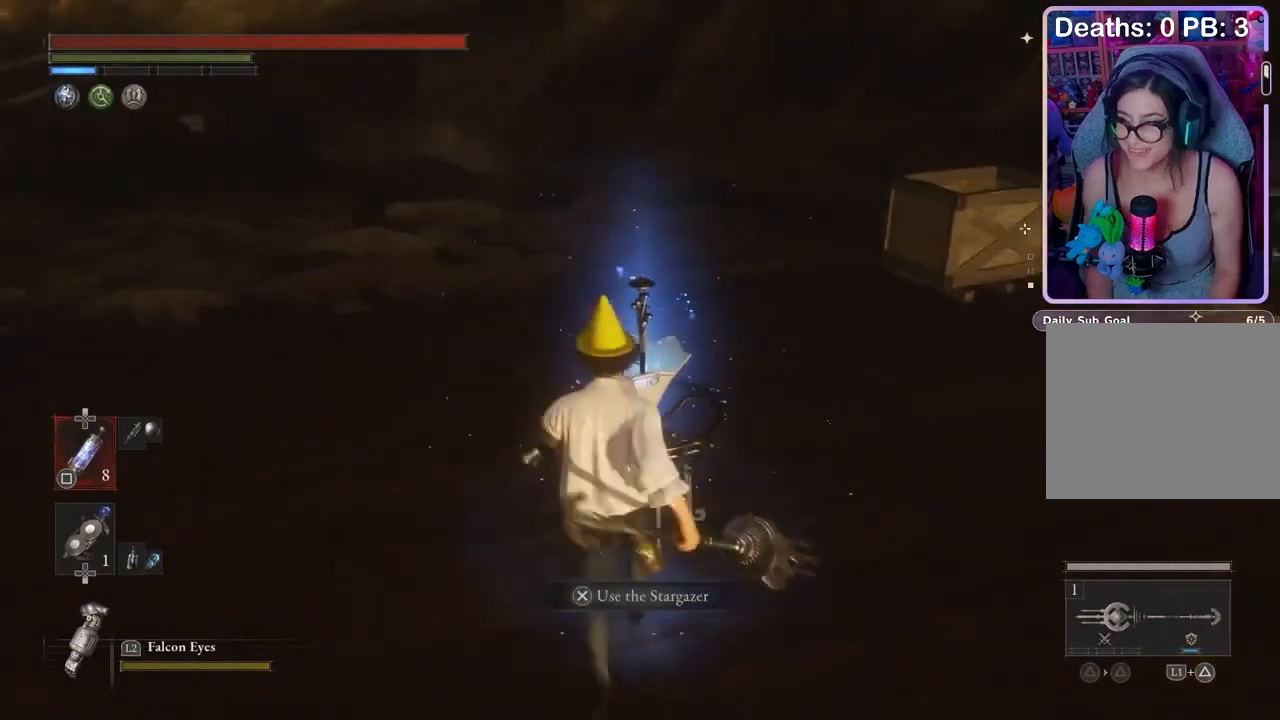
{"buttons": [], "left_stick": "down", "right_stick": "center", "events": [[33, "left_stick", "up"], [67, "right_stick", "up-right"], [133, "left_stick", "center"], [167, "right_stick", "right"], [200, "left_stick", "left"], [233, "right_stick", "center"], [300, "right_stick", "right"], [433, "left_stick", "right"], [433, "right_stick", "center"], [500, "left_stick", "down"]]}
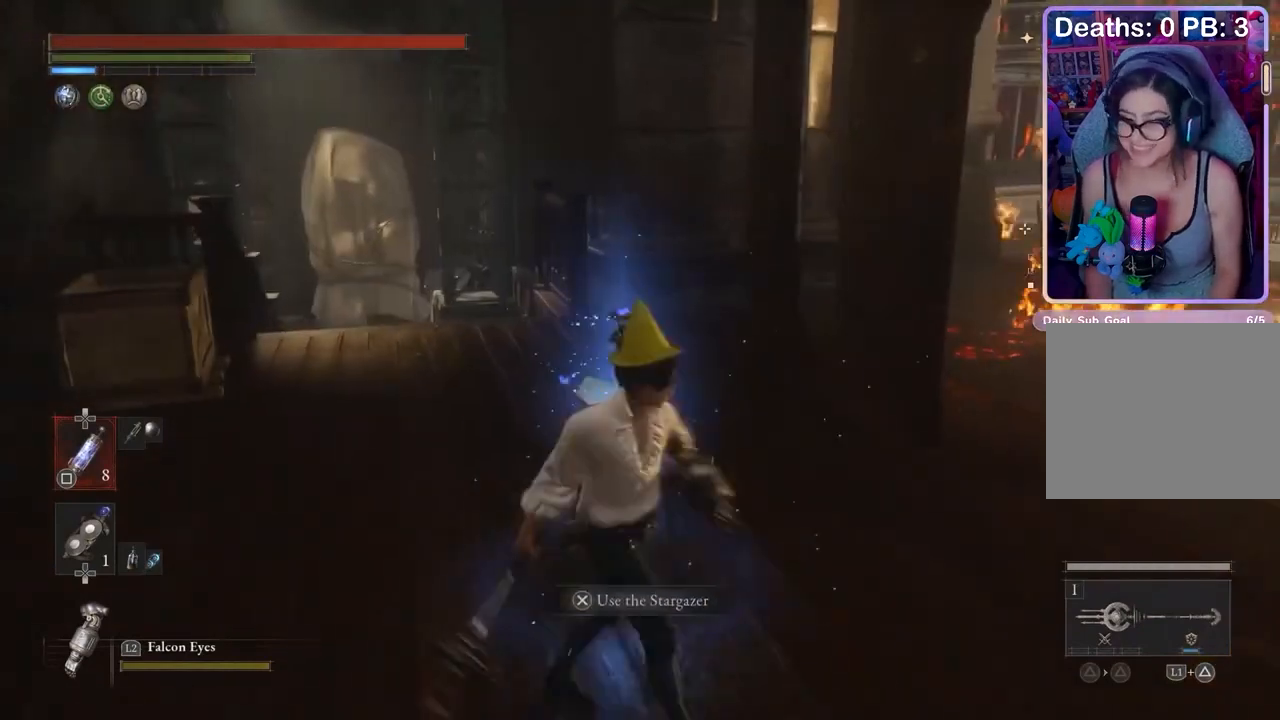
{"buttons": [], "left_stick": "center", "right_stick": "center", "events": [[33, "left_stick", "right"], [67, "left_stick", "up"], [133, "left_stick", "center"]]}
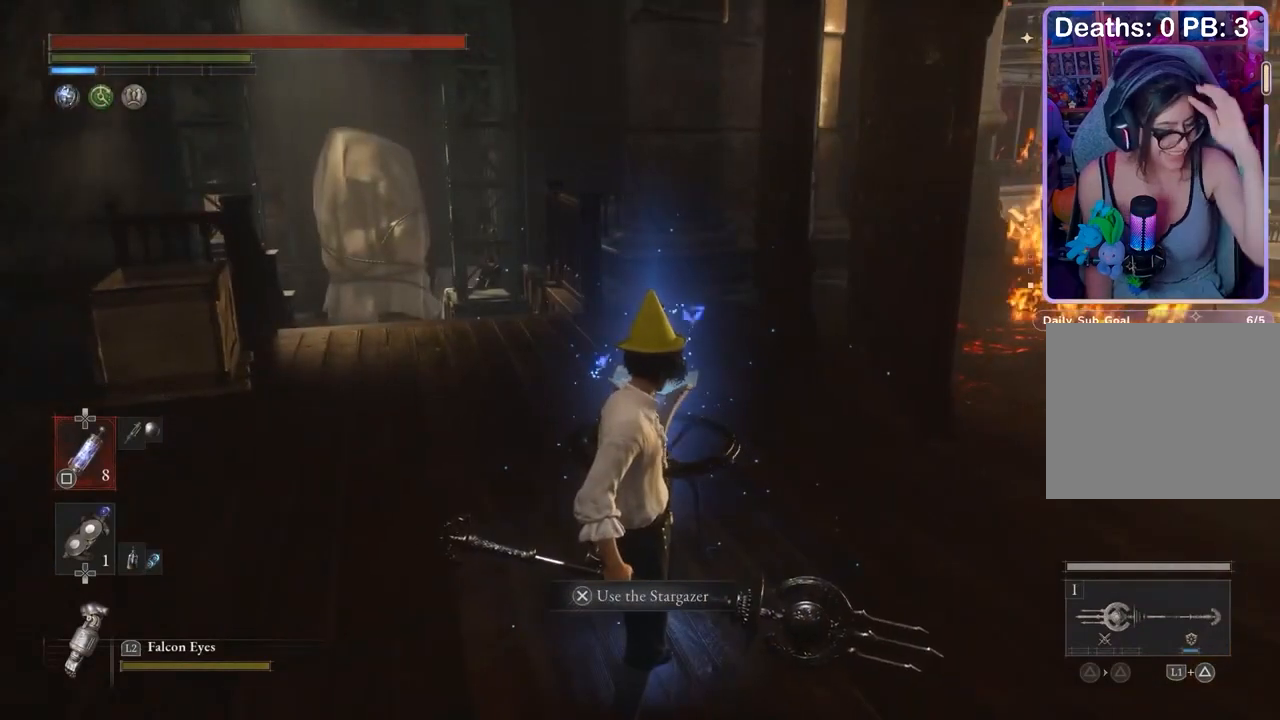
{"buttons": [], "left_stick": "center", "right_stick": "center", "events": []}
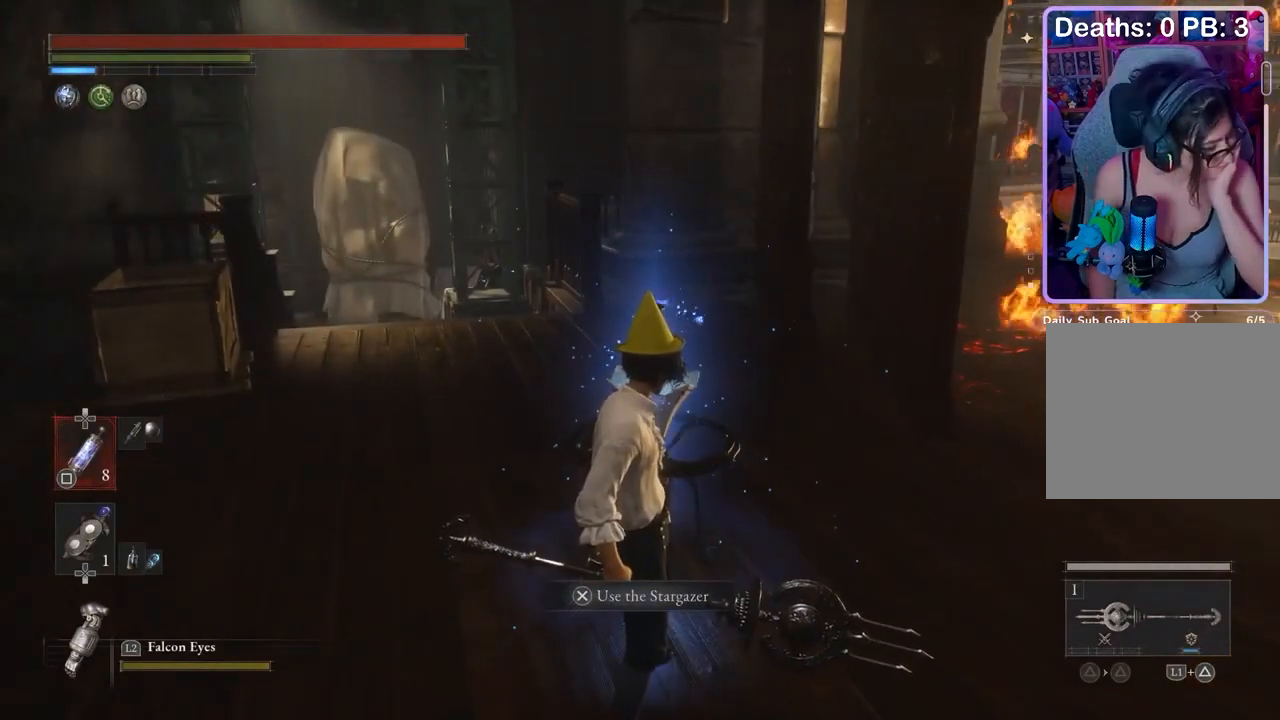
{"buttons": [], "left_stick": "center", "right_stick": "center", "events": []}
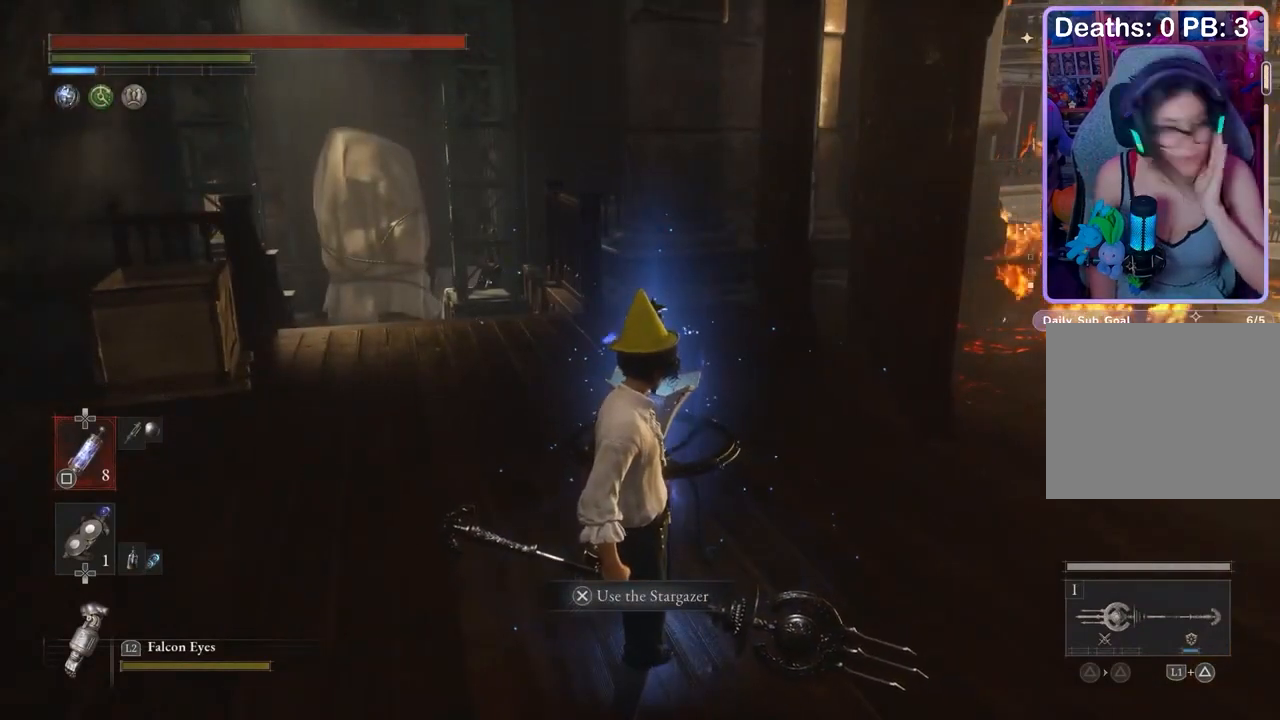
{"buttons": [], "left_stick": "center", "right_stick": "center", "events": []}
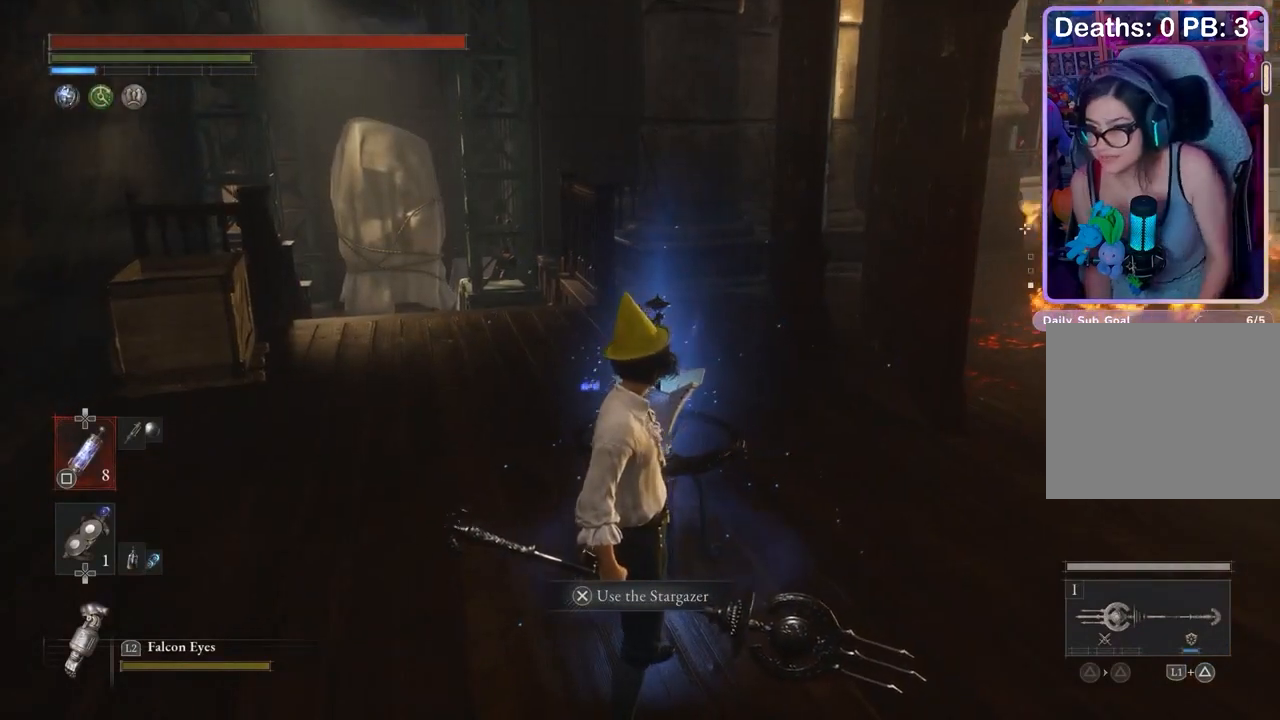
{"buttons": [], "left_stick": "center", "right_stick": "center", "events": [[133, "left_stick", "up"], [133, "right_stick", "right"], [200, "left_stick", "center"], [200, "right_stick", "center"]]}
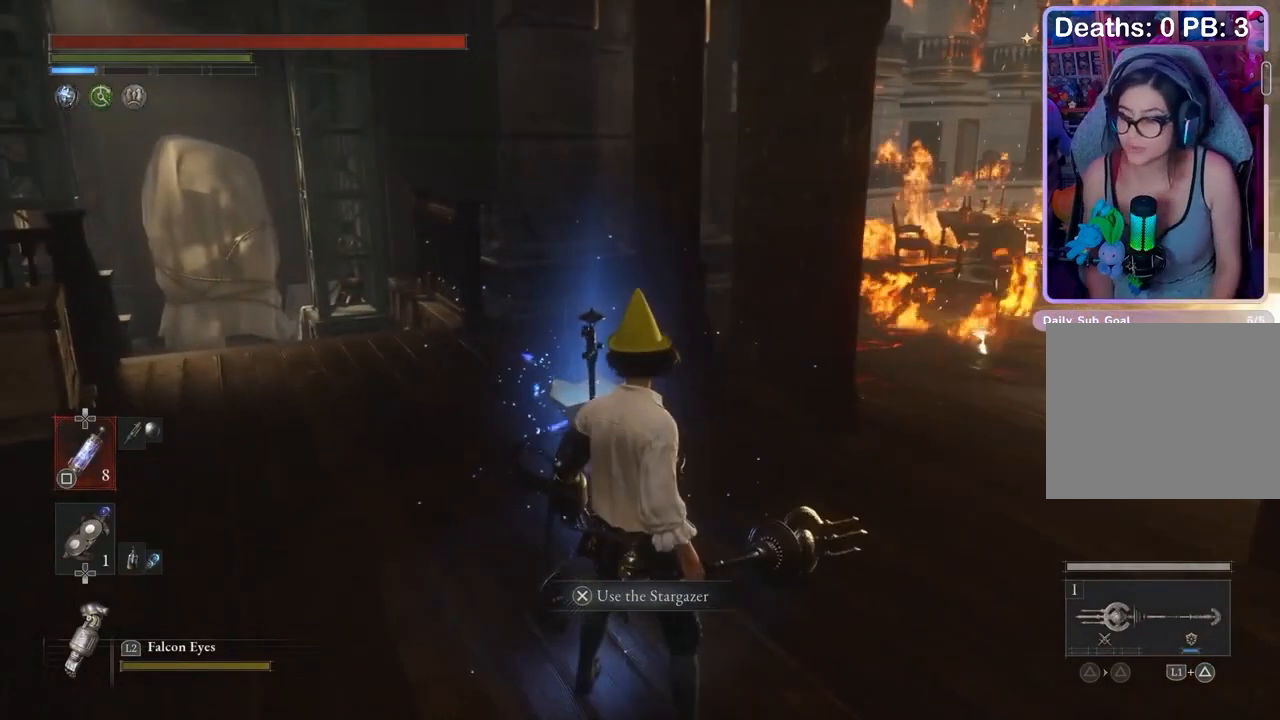
{"buttons": [], "left_stick": "center", "right_stick": "center", "events": []}
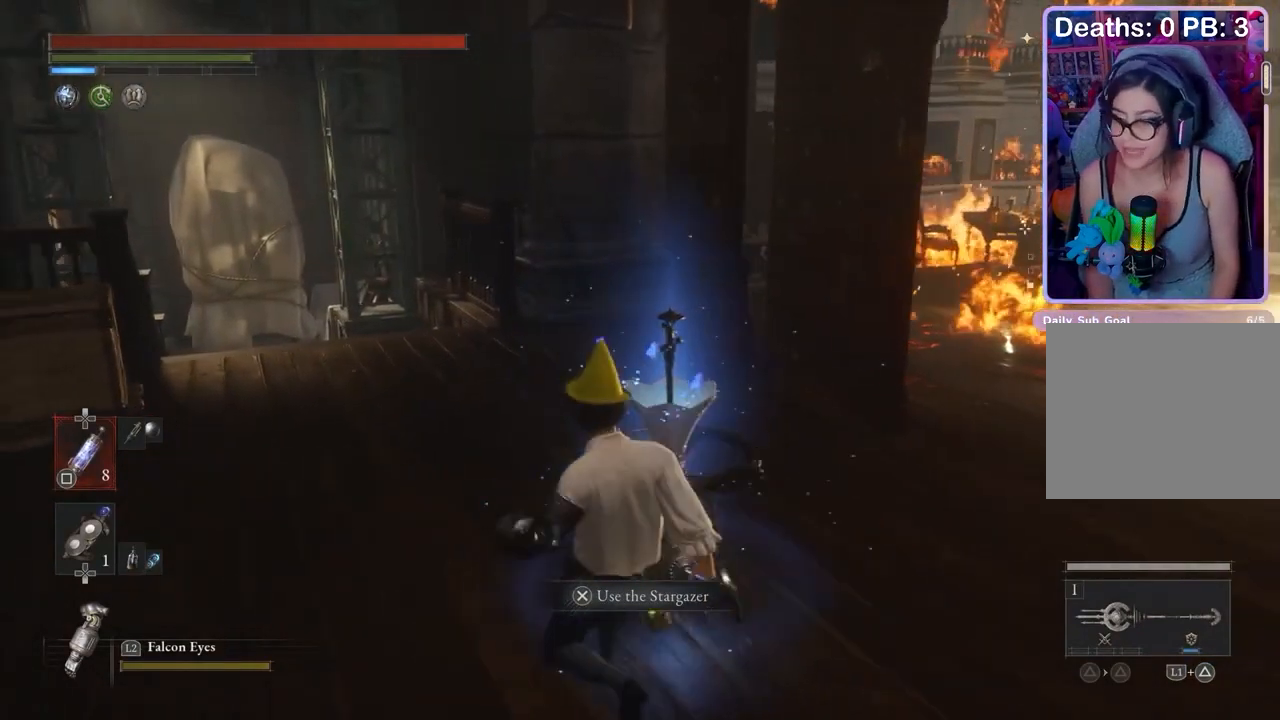
{"buttons": [], "left_stick": "center", "right_stick": "center"}
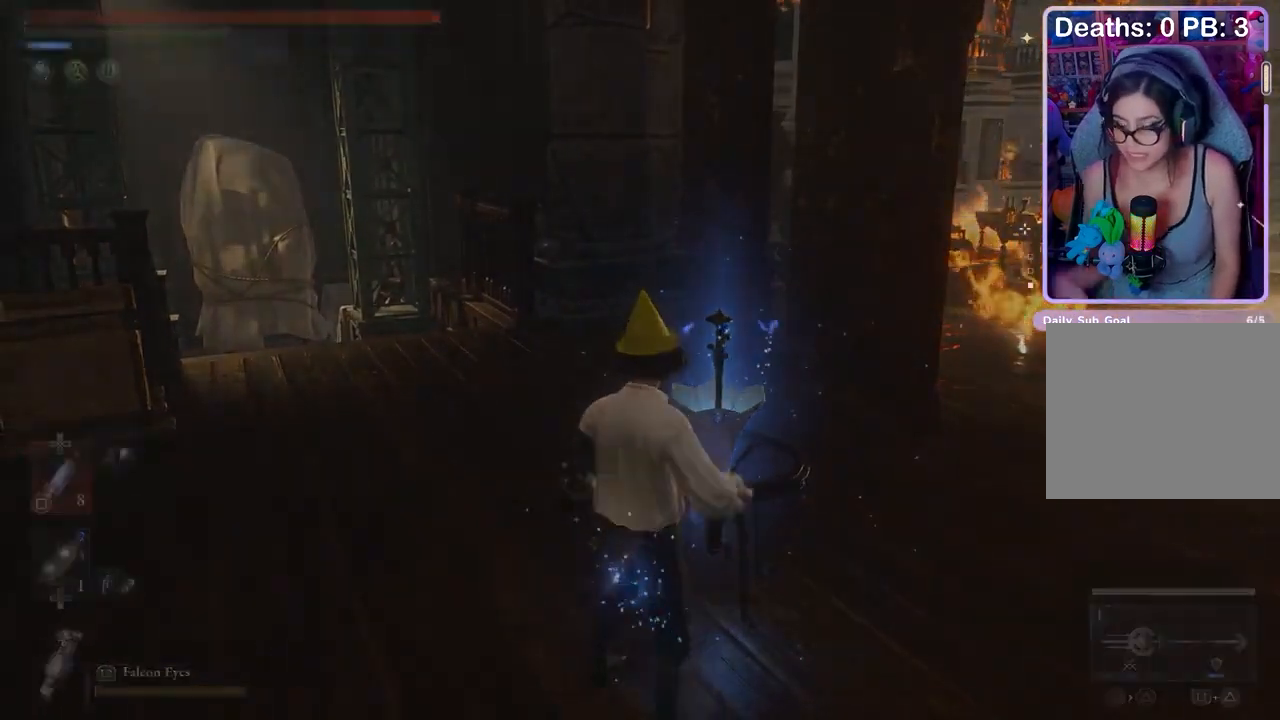
{"buttons": [], "left_stick": "center", "right_stick": "center", "events": []}
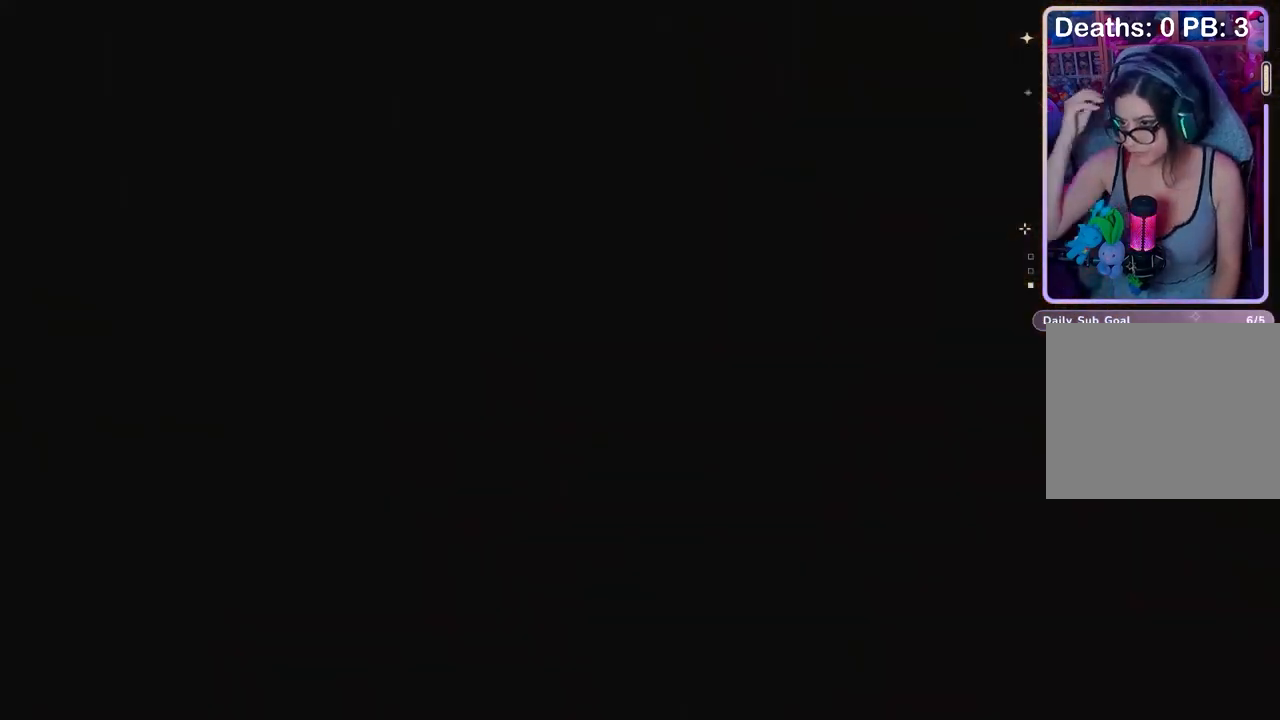
{"buttons": [], "left_stick": "center", "right_stick": "center", "events": []}
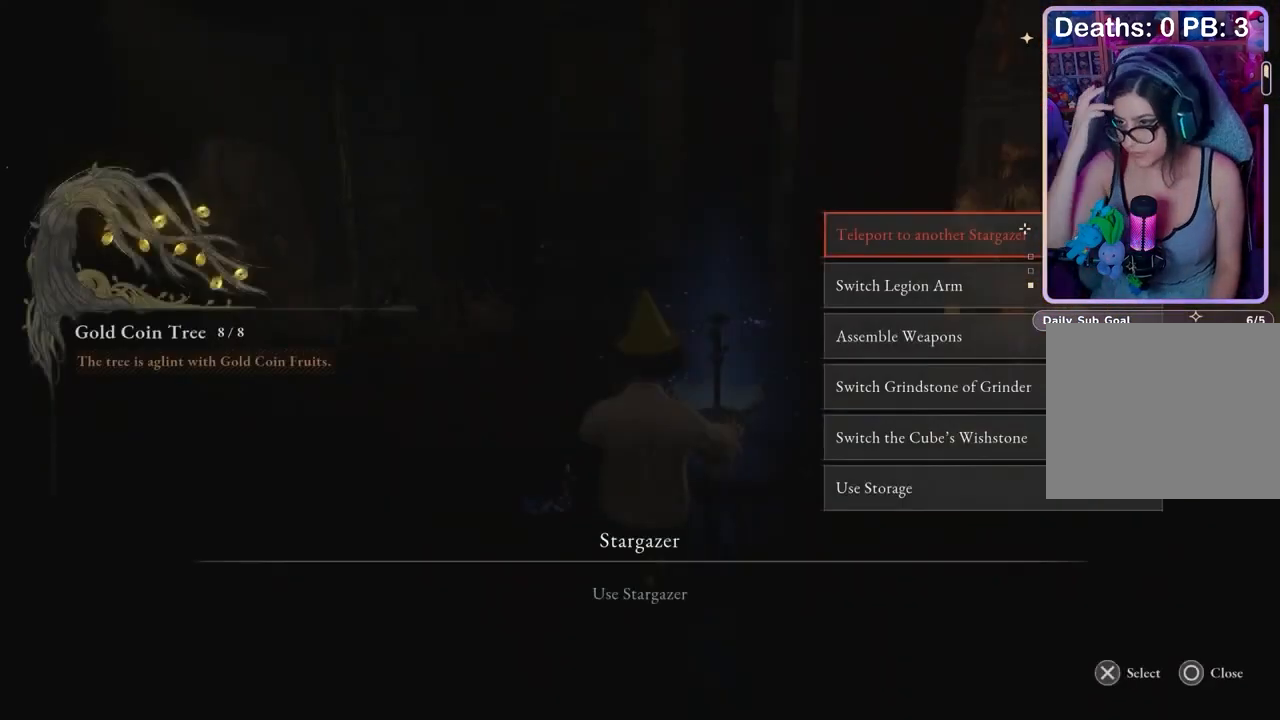
{"buttons": ["CIRCLE"], "left_stick": "center", "right_stick": "center", "events": [[433, "CIRCLE", "down"]]}
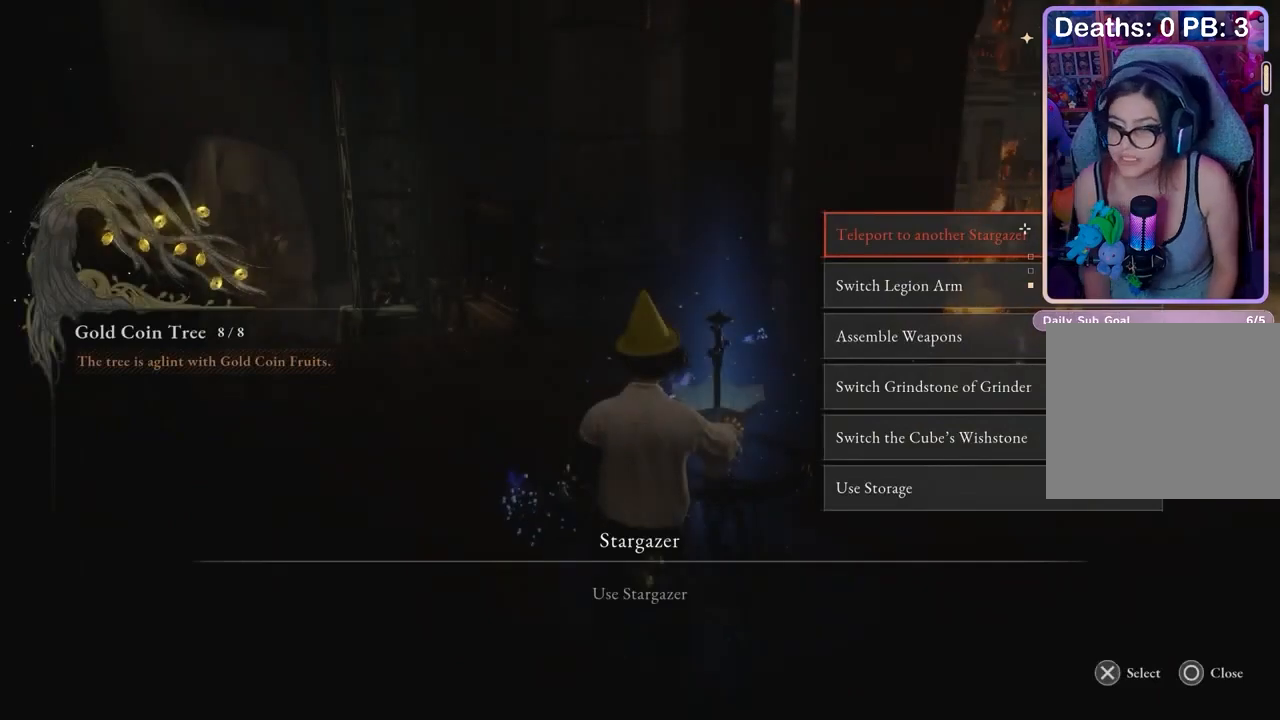
{"buttons": [], "left_stick": "center", "right_stick": "center", "events": [[33, "CIRCLE", "up"]]}
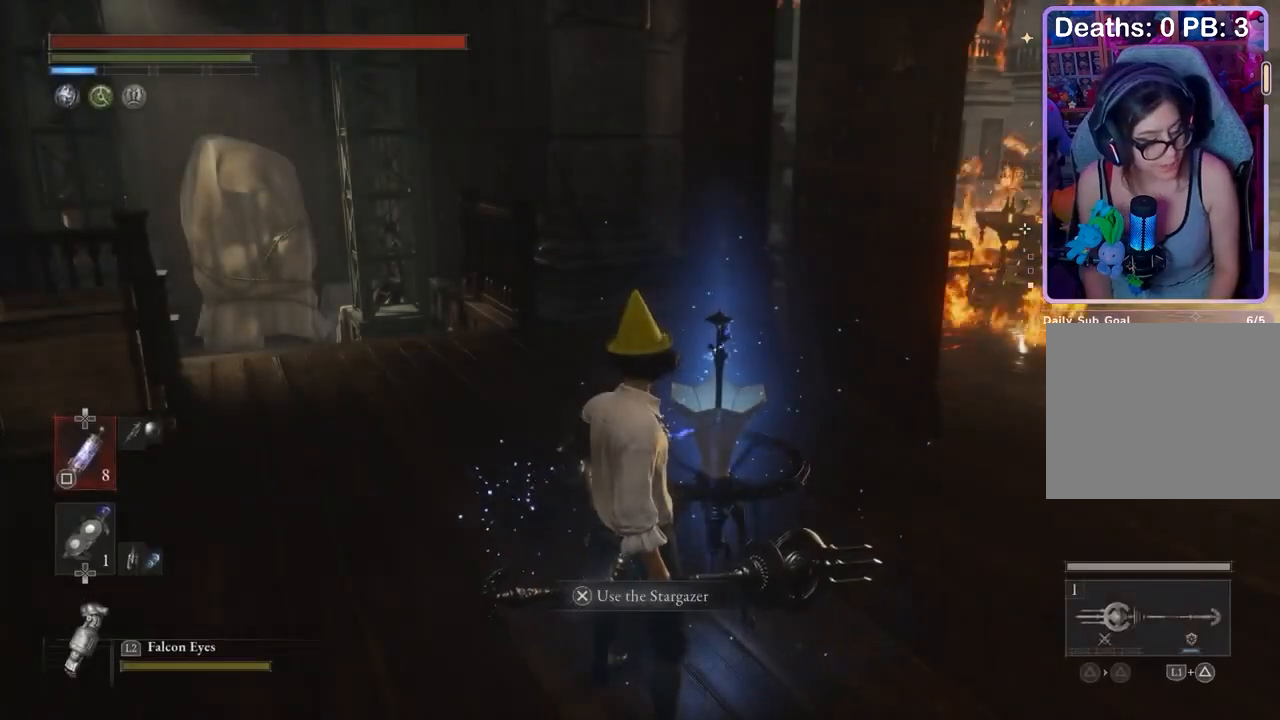
{"buttons": [], "left_stick": "center", "right_stick": "center", "events": [[467, "TOUCHPAD", "down"], [500, "TOUCHPAD", "up"]]}
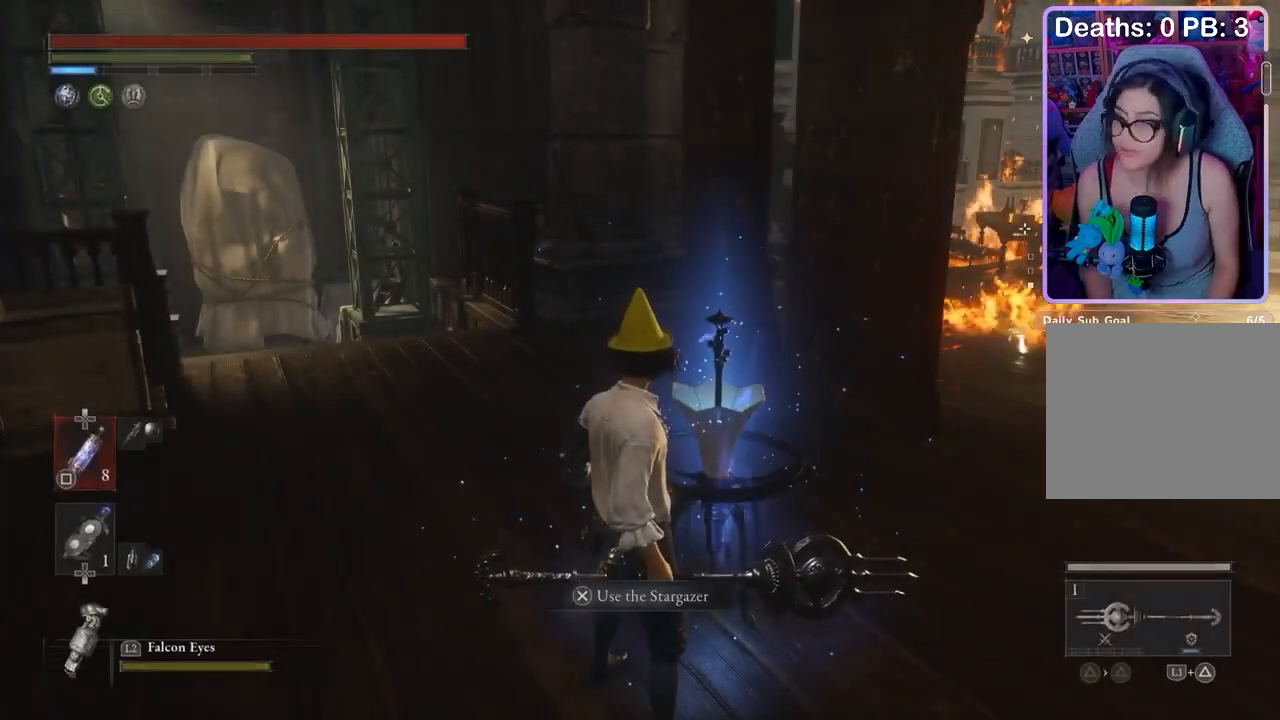
{"buttons": ["DPAD_DOWN"], "left_stick": "center", "right_stick": "center", "events": [[267, "DPAD_DOWN", "down"]]}
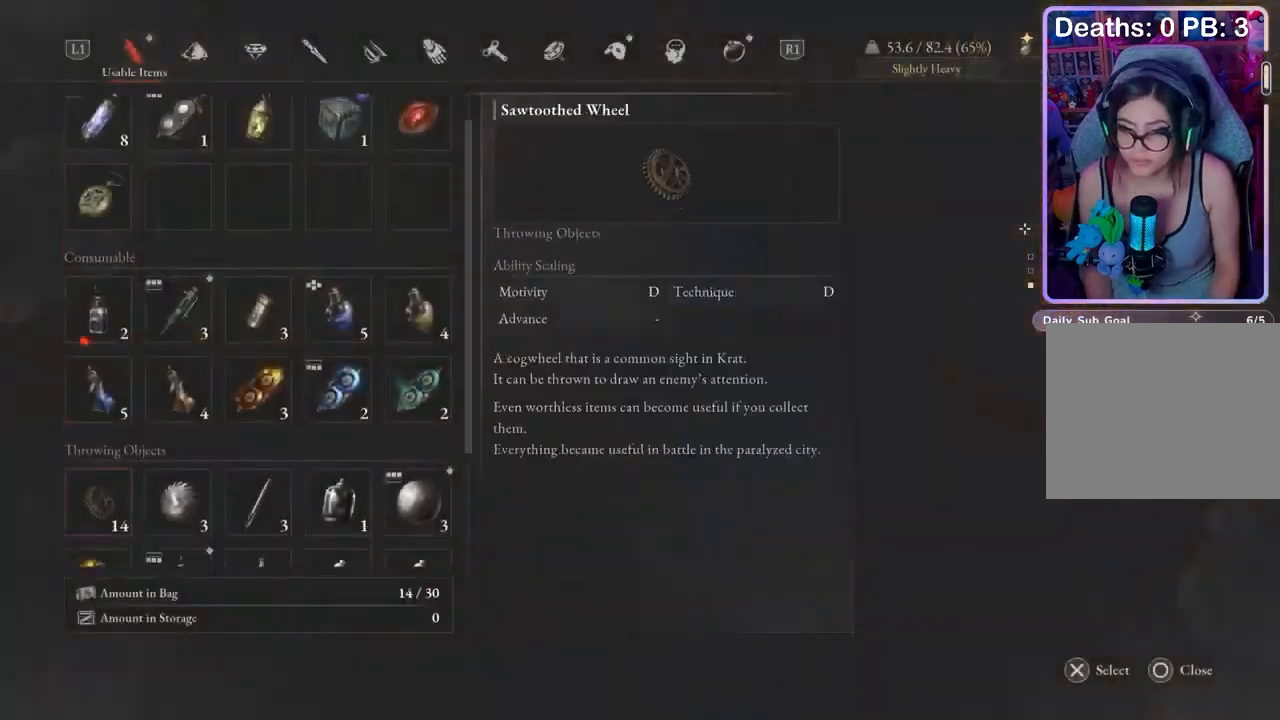
{"buttons": ["CROSS"], "left_stick": "center", "right_stick": "center"}
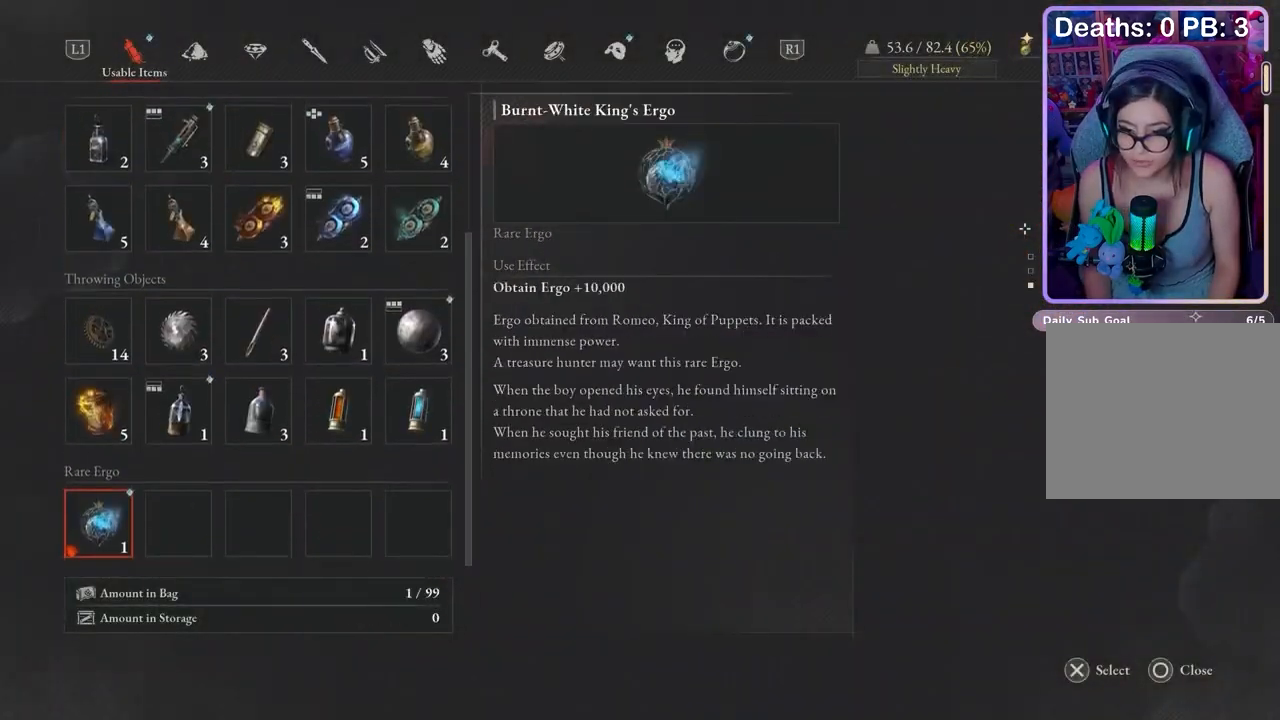
{"buttons": ["CROSS"], "left_stick": "center", "right_stick": "center", "events": [[33, "CROSS", "up"], [467, "CROSS", "down"]]}
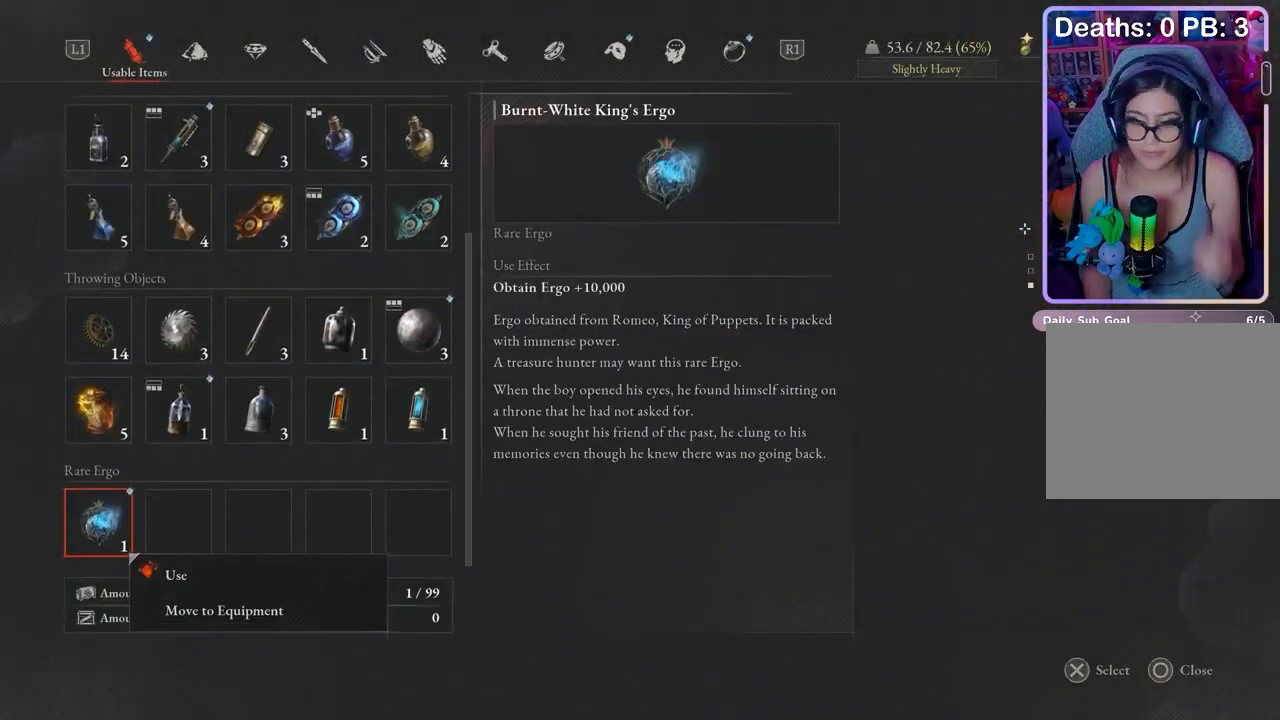
{"buttons": [], "left_stick": "center", "right_stick": "center", "events": [[33, "CROSS", "up"]]}